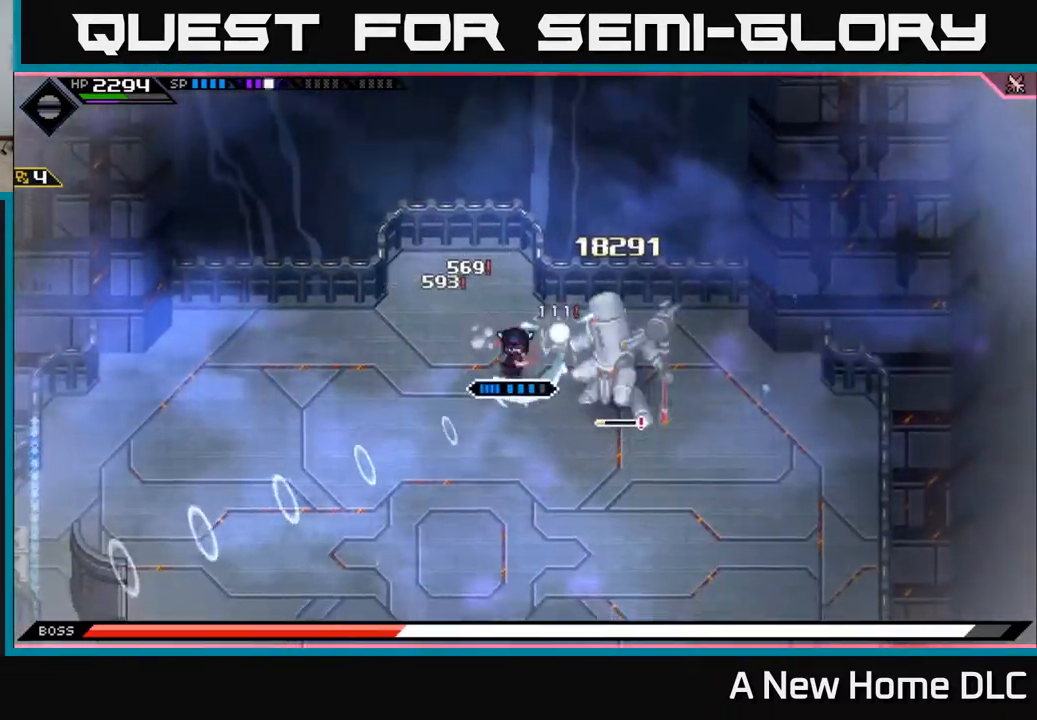
Gameplay with a controller (Xbox layout); each line is a JSON object with the inputs held at the frame after it. "events" lists button and stick changes between this image and that frame as [ms after this image, input, new state], when the widget could be followed in between.
{"buttons": [], "left_stick": "down-left", "right_stick": "center", "events": [[17, "X", "up"], [17, "left_stick", "right"], [217, "left_stick", "up"], [234, "L1", "down"], [367, "L1", "up"], [484, "left_stick", "down-left"]]}
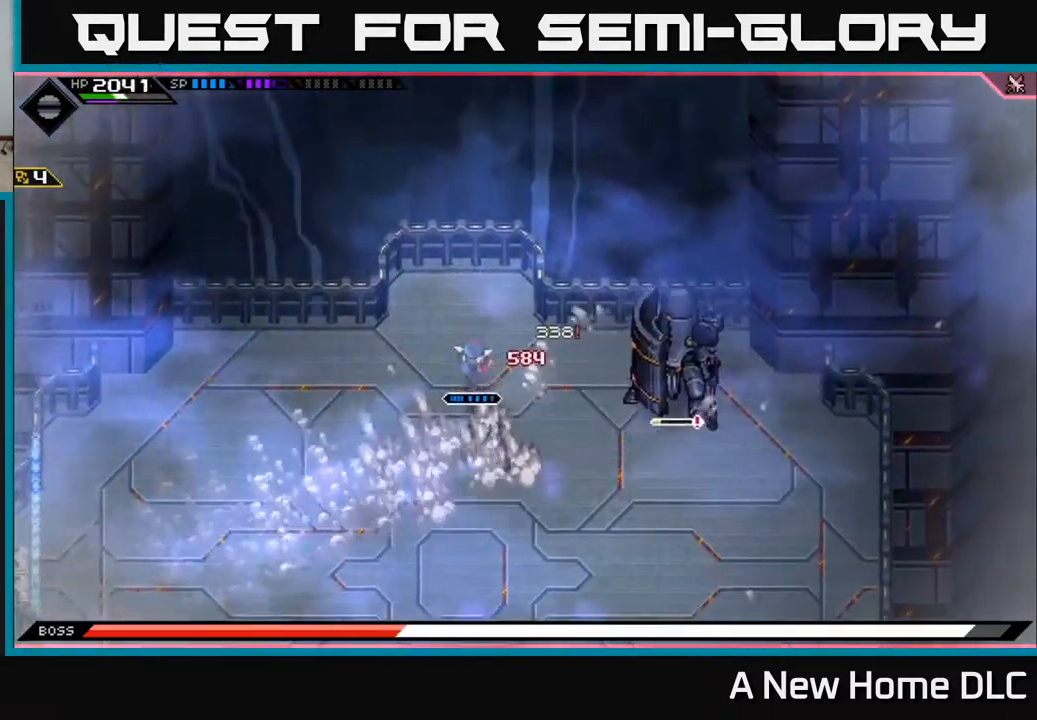
{"buttons": [], "left_stick": "down-left", "right_stick": "right", "events": [[267, "right_stick", "right"]]}
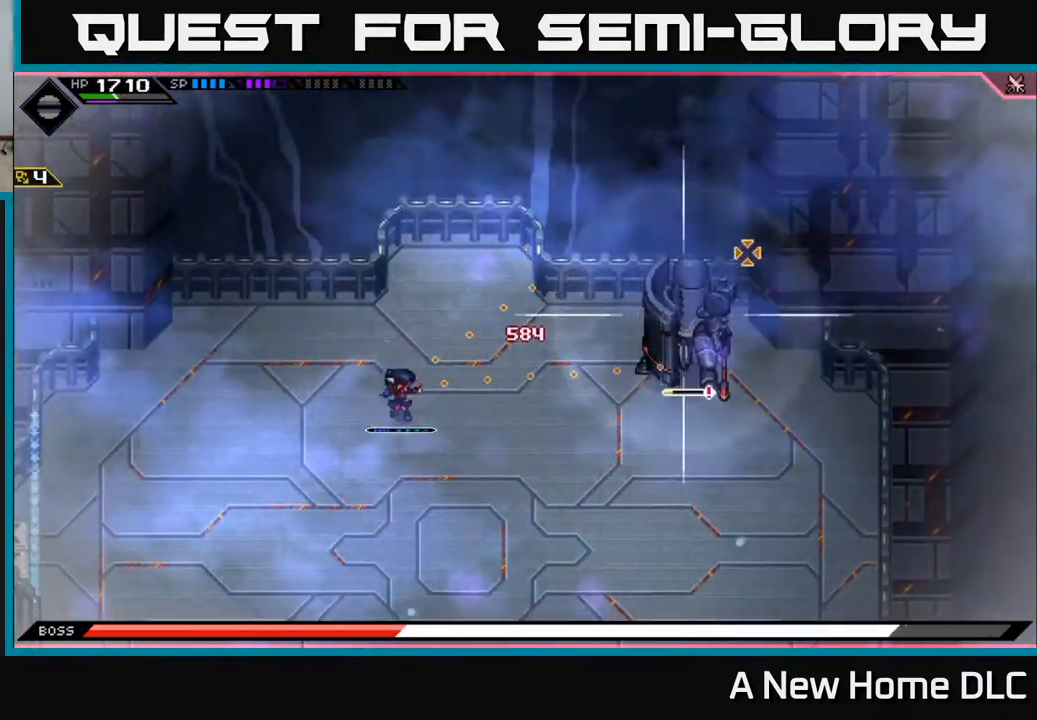
{"buttons": [], "left_stick": "down", "right_stick": "center", "events": [[84, "left_stick", "down"], [84, "right_stick", "up-right"], [184, "R1", "down"], [250, "R1", "up"], [384, "L1", "down"], [384, "right_stick", "center"], [484, "L1", "up"]]}
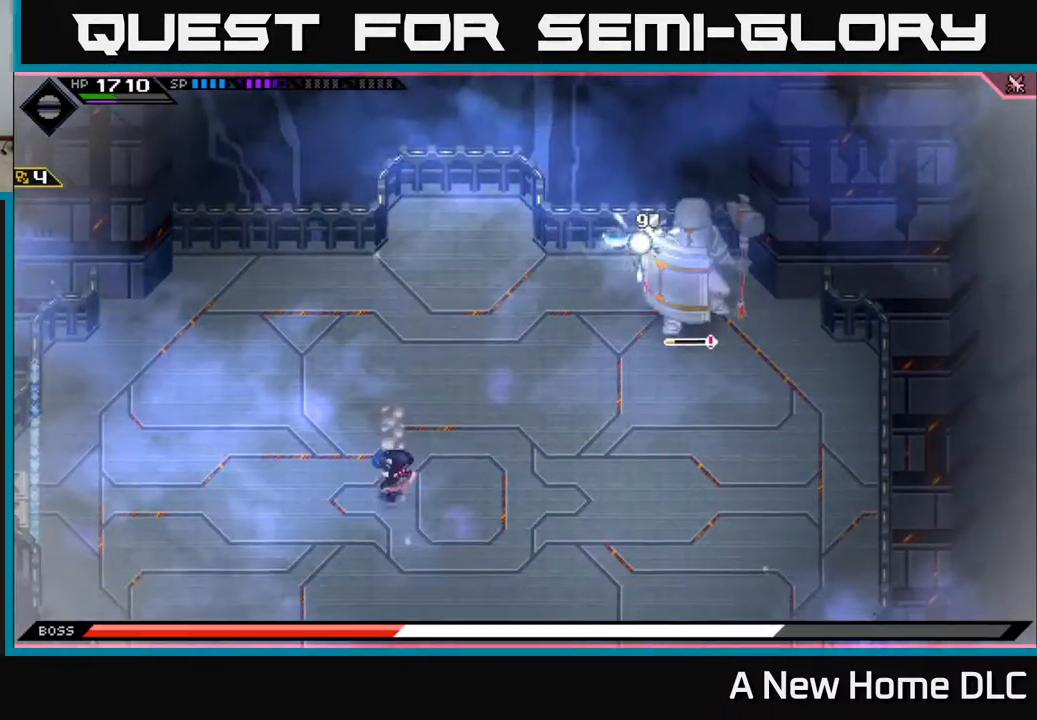
{"buttons": ["DPAD_LEFT"], "left_stick": "right", "right_stick": "center", "events": [[67, "L1", "down"], [84, "left_stick", "down-right"], [384, "L1", "up"], [400, "left_stick", "right"], [450, "DPAD_LEFT", "down"]]}
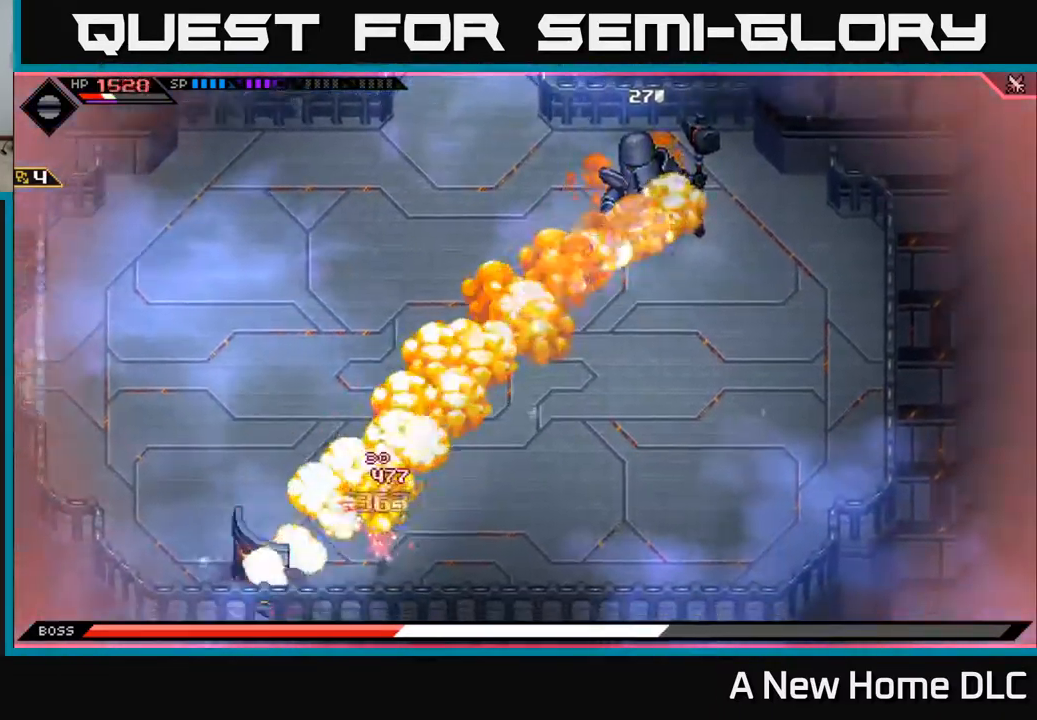
{"buttons": [], "left_stick": "right", "right_stick": "center", "events": [[50, "DPAD_LEFT", "up"], [184, "L1", "down"], [300, "L1", "up"]]}
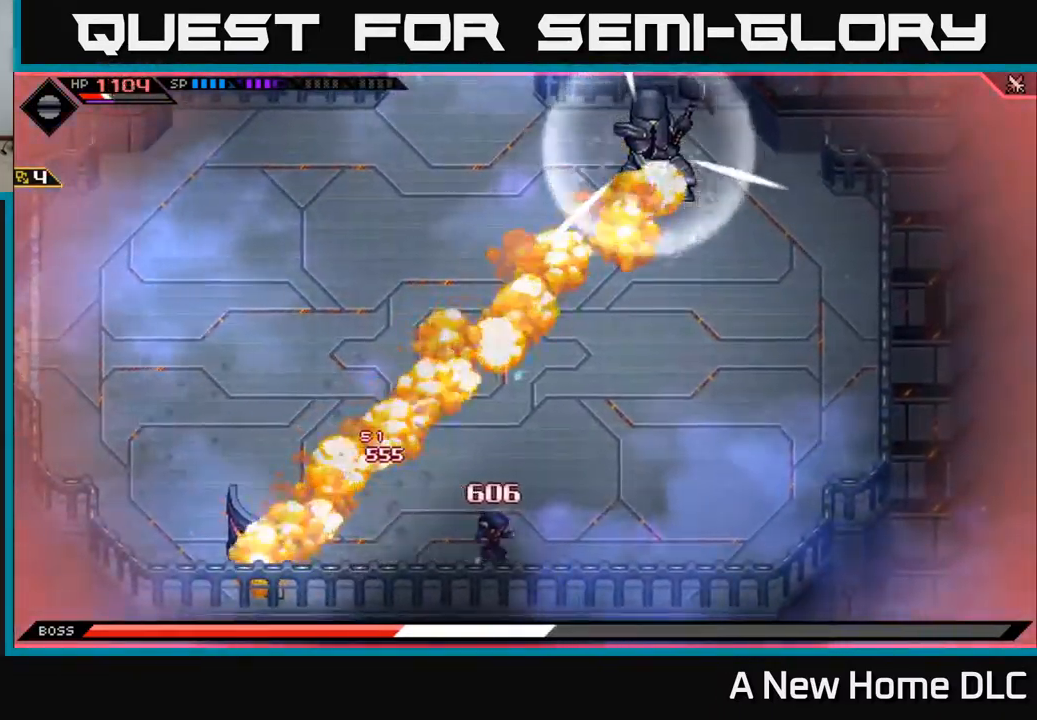
{"buttons": [], "left_stick": "right", "right_stick": "center", "events": [[84, "DPAD_LEFT", "down"], [150, "DPAD_LEFT", "up"]]}
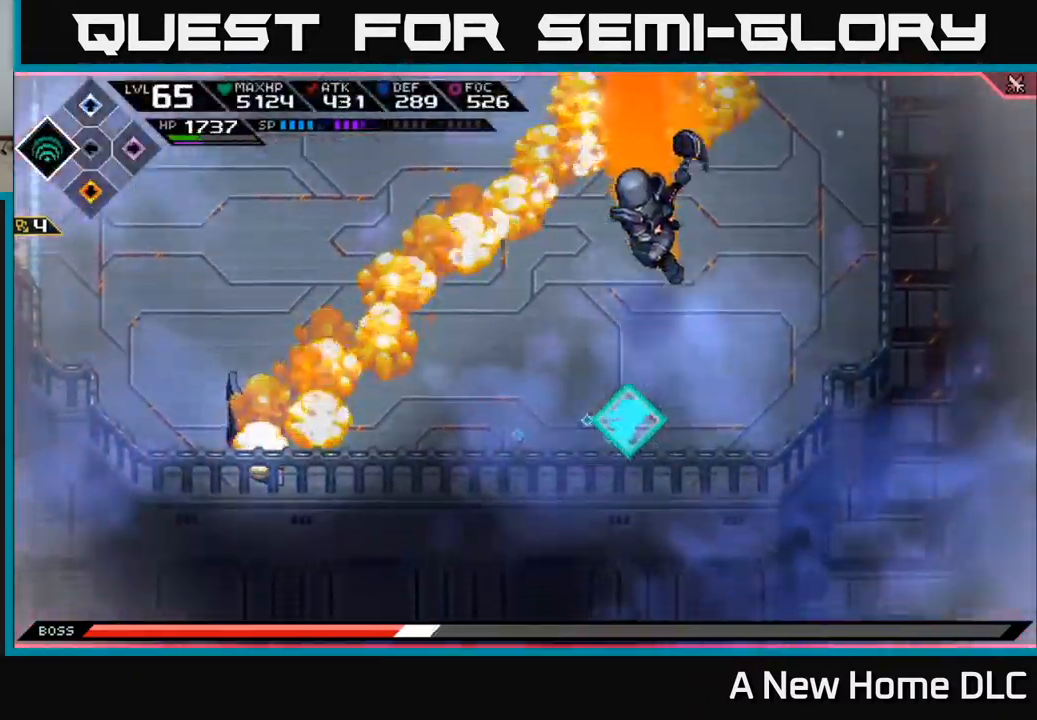
{"buttons": ["R2"], "left_stick": "up", "right_stick": "down-left", "events": [[50, "left_stick", "up-right"], [67, "L1", "down"], [217, "left_stick", "up"], [317, "L1", "up"], [484, "right_stick", "down-left"], [500, "R2", "down"]]}
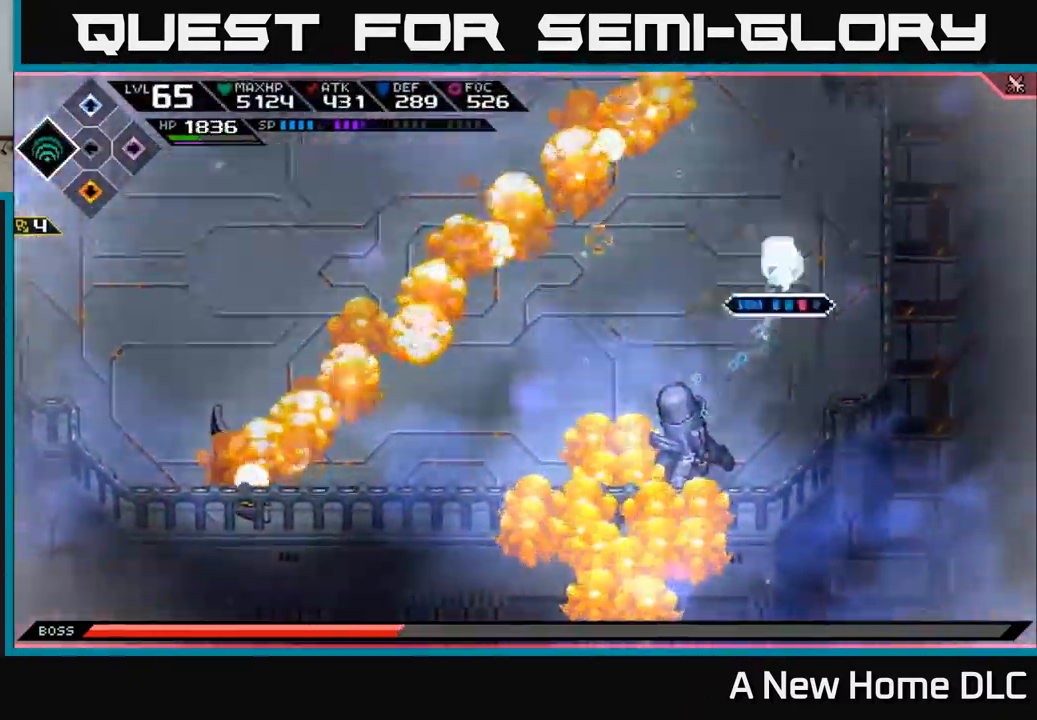
{"buttons": [], "left_stick": "center", "right_stick": "down-left", "events": [[67, "left_stick", "center"], [117, "R2", "up"]]}
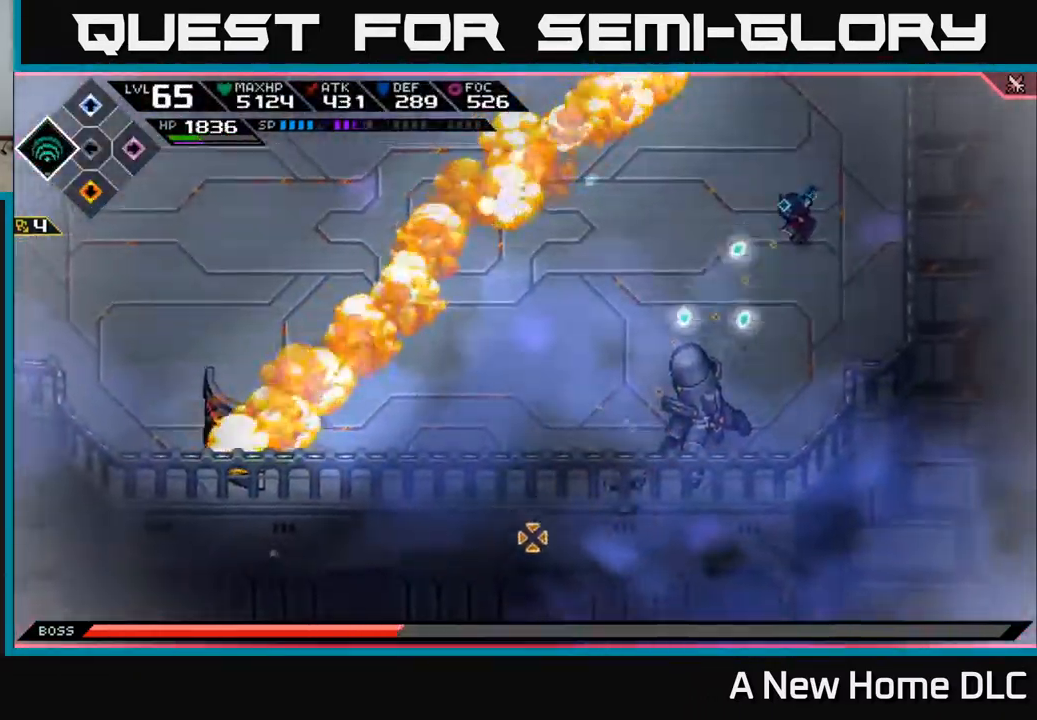
{"buttons": [], "left_stick": "center", "right_stick": "down-left", "events": []}
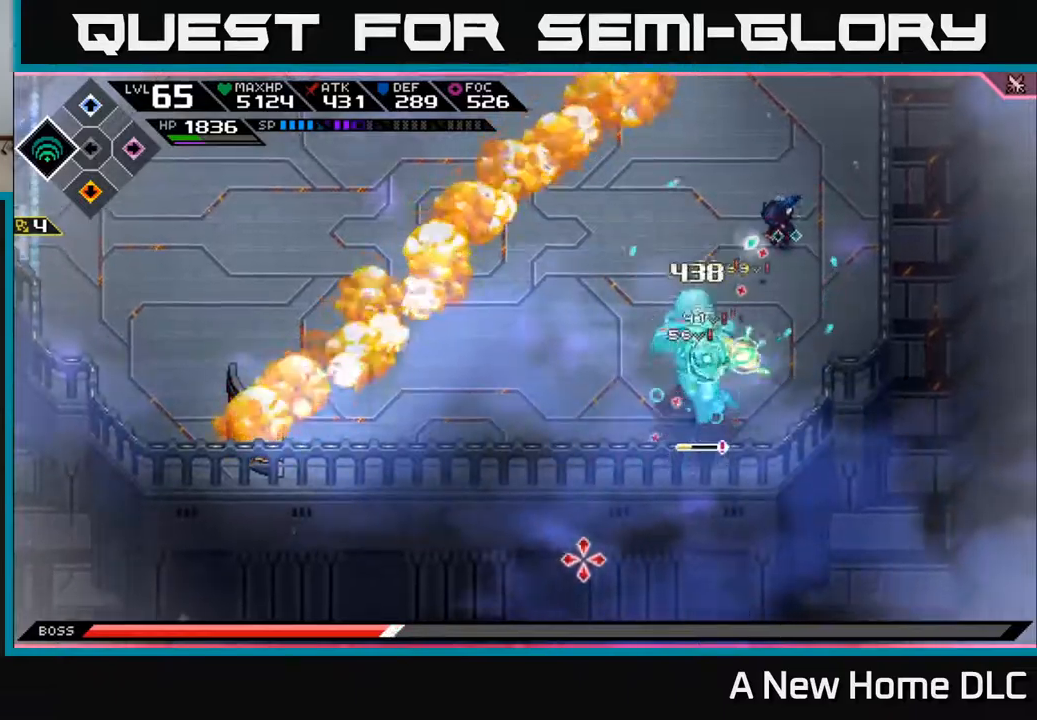
{"buttons": [], "left_stick": "center", "right_stick": "down-left", "events": [[167, "R2", "down"], [250, "R2", "up"]]}
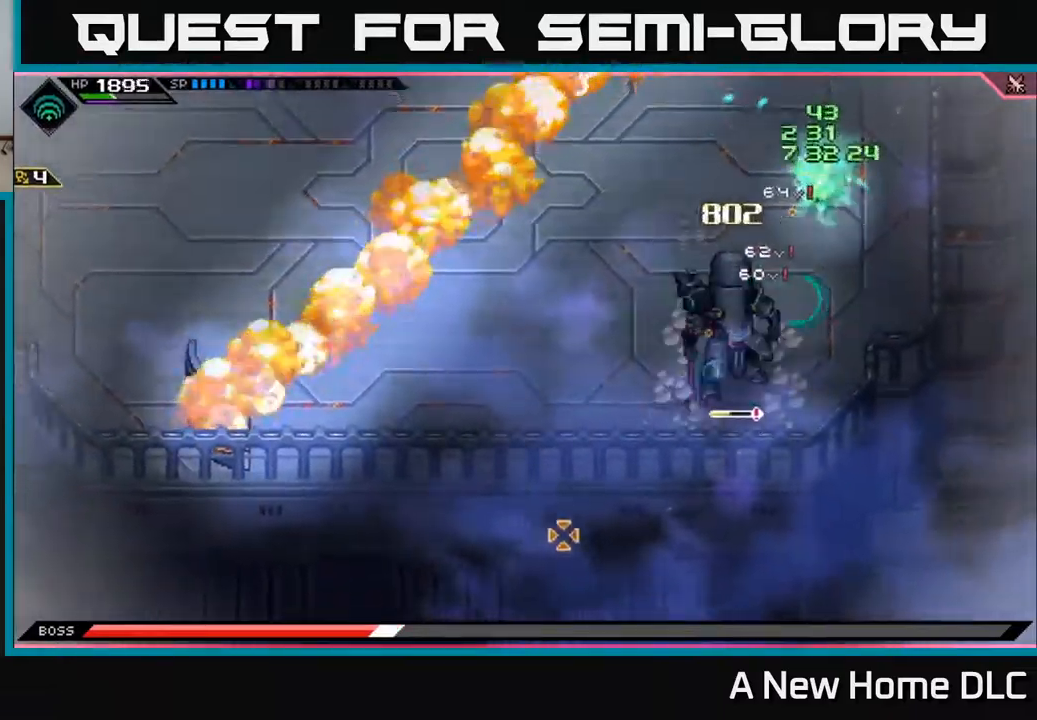
{"buttons": [], "left_stick": "center", "right_stick": "down-left", "events": []}
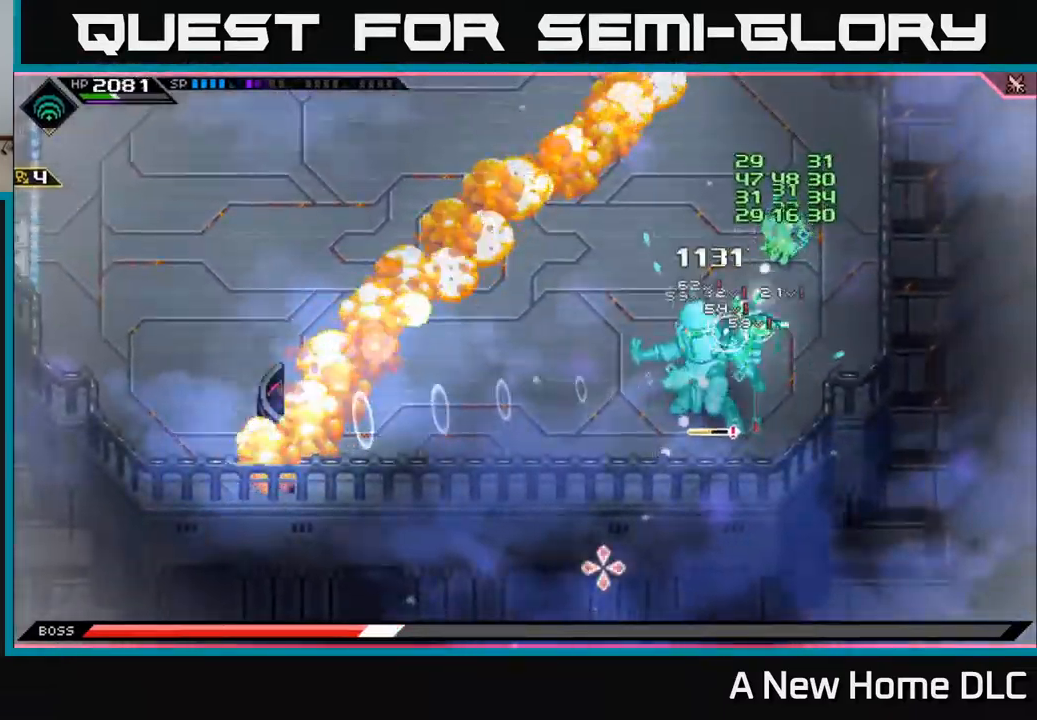
{"buttons": [], "left_stick": "center", "right_stick": "down-left", "events": []}
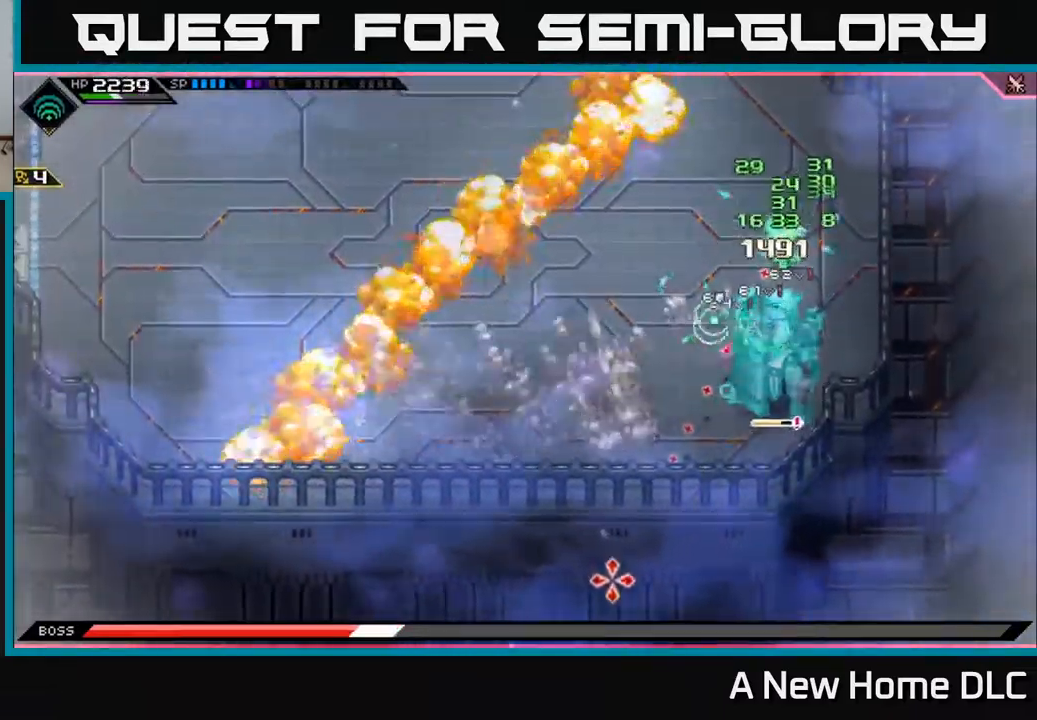
{"buttons": [], "left_stick": "up", "right_stick": "center", "events": [[67, "right_stick", "down"], [84, "left_stick", "up"], [217, "right_stick", "center"]]}
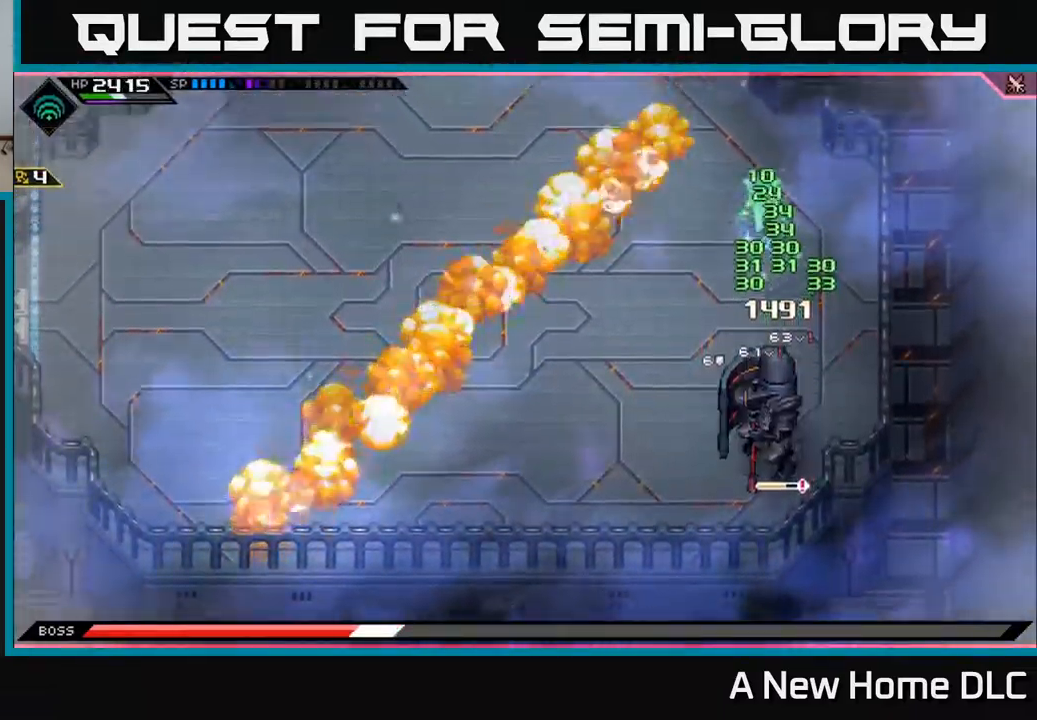
{"buttons": [], "left_stick": "up-left", "right_stick": "center", "events": [[200, "left_stick", "up-left"]]}
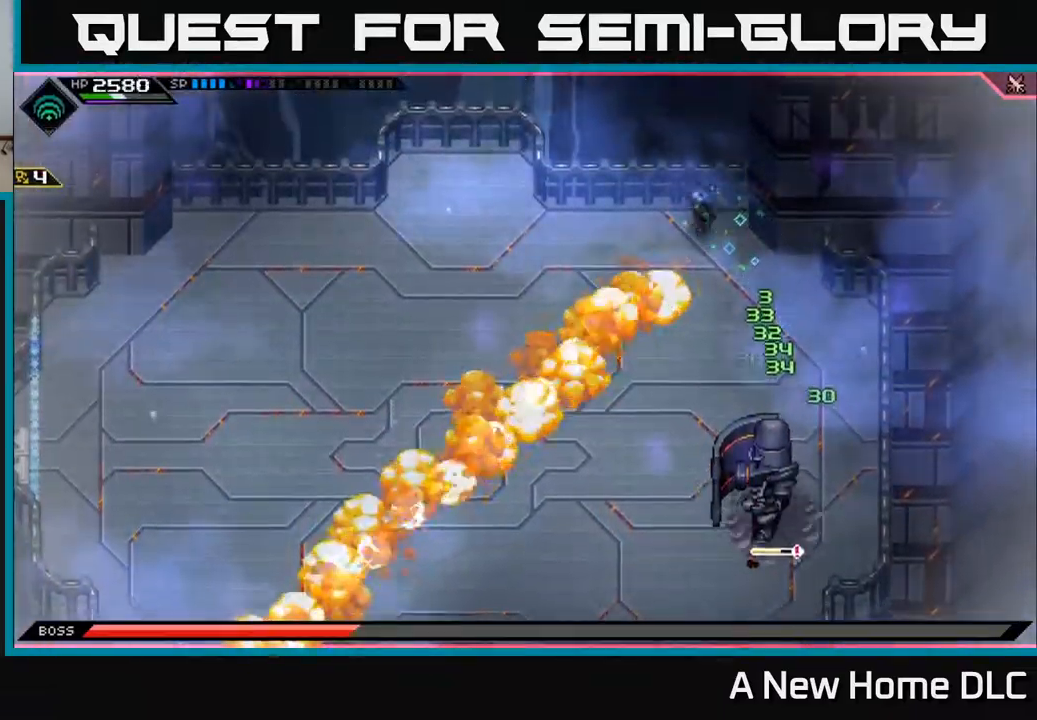
{"buttons": [], "left_stick": "left", "right_stick": "center", "events": [[150, "left_stick", "left"]]}
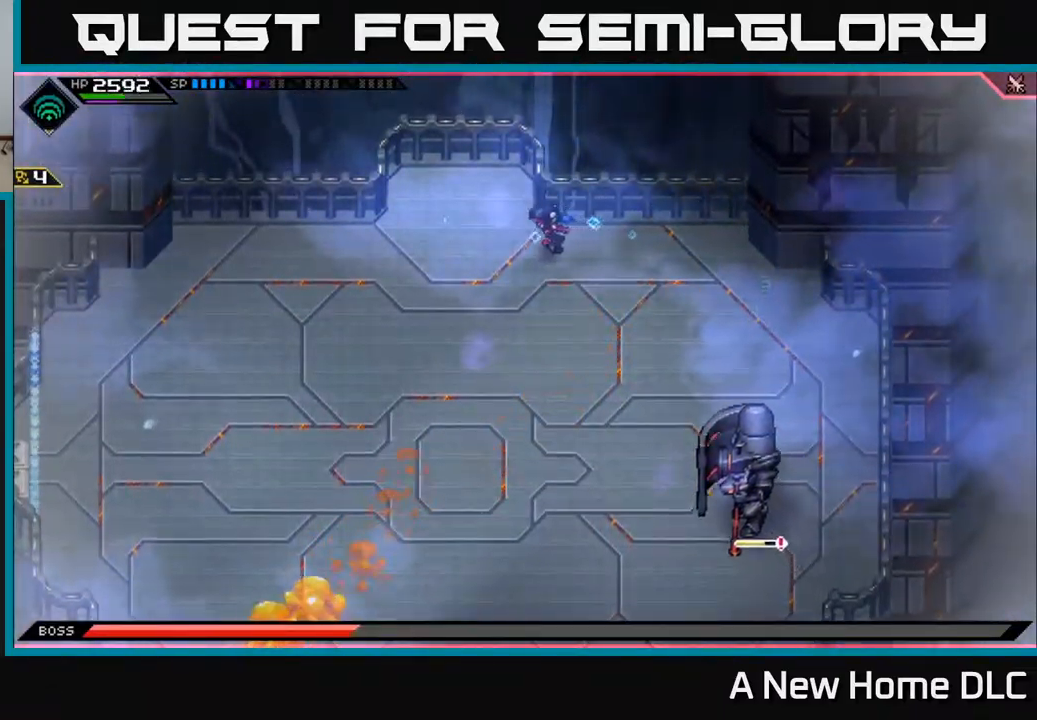
{"buttons": [], "left_stick": "left", "right_stick": "center", "events": []}
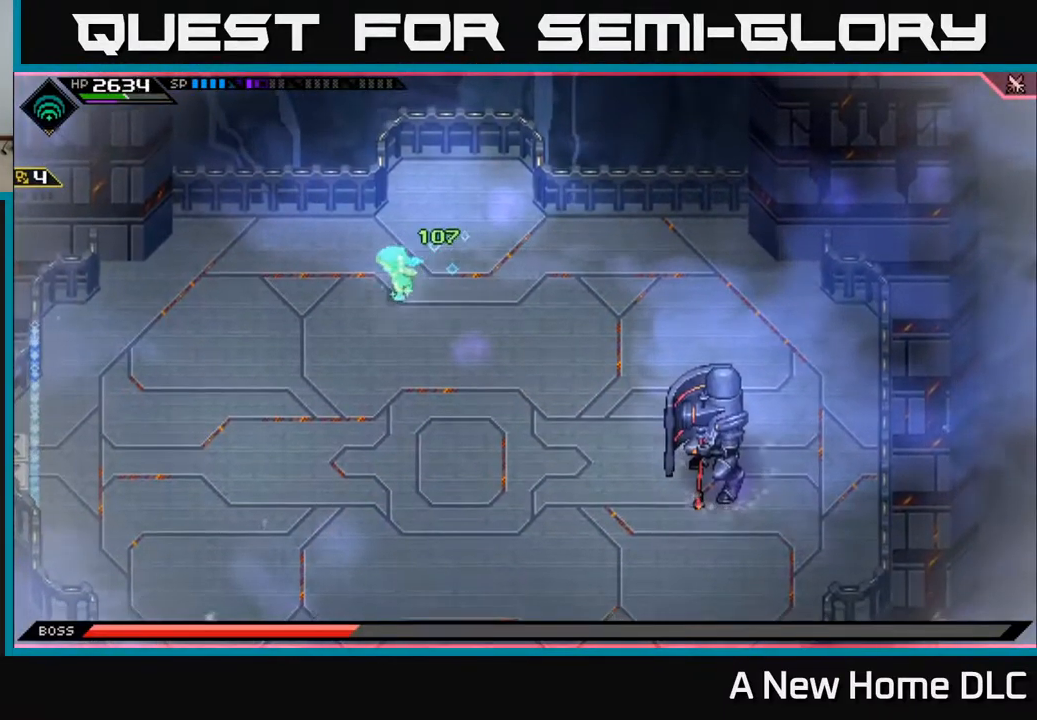
{"buttons": [], "left_stick": "down-right", "right_stick": "center", "events": [[350, "left_stick", "down-right"]]}
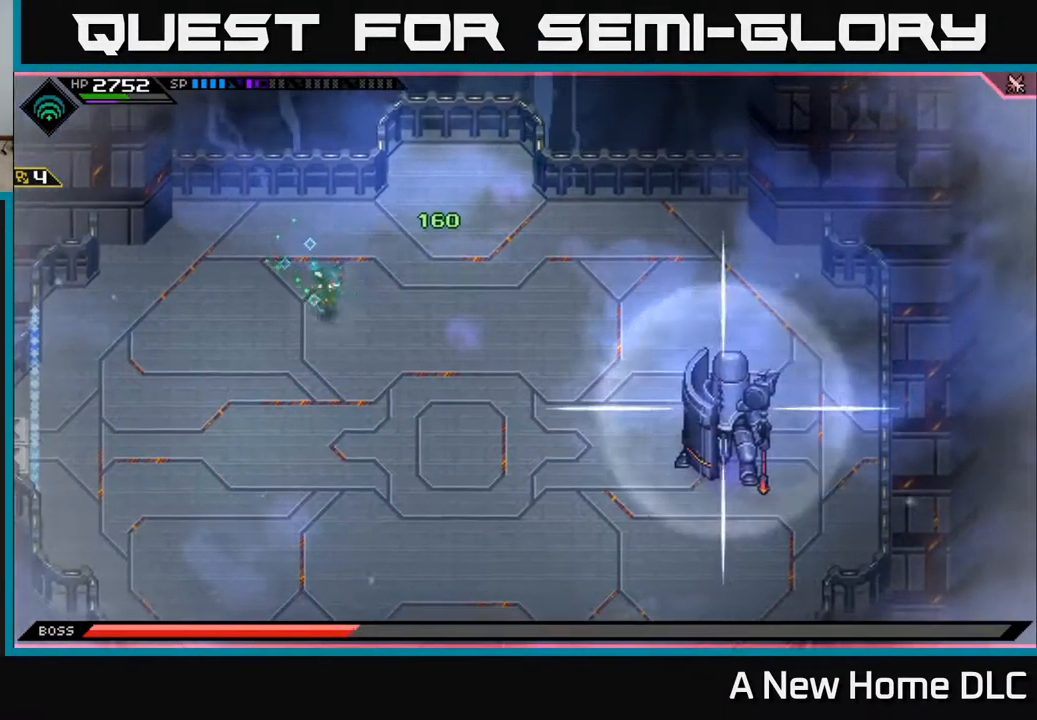
{"buttons": [], "left_stick": "down", "right_stick": "center", "events": [[134, "left_stick", "left"], [367, "left_stick", "down-left"], [467, "left_stick", "down"]]}
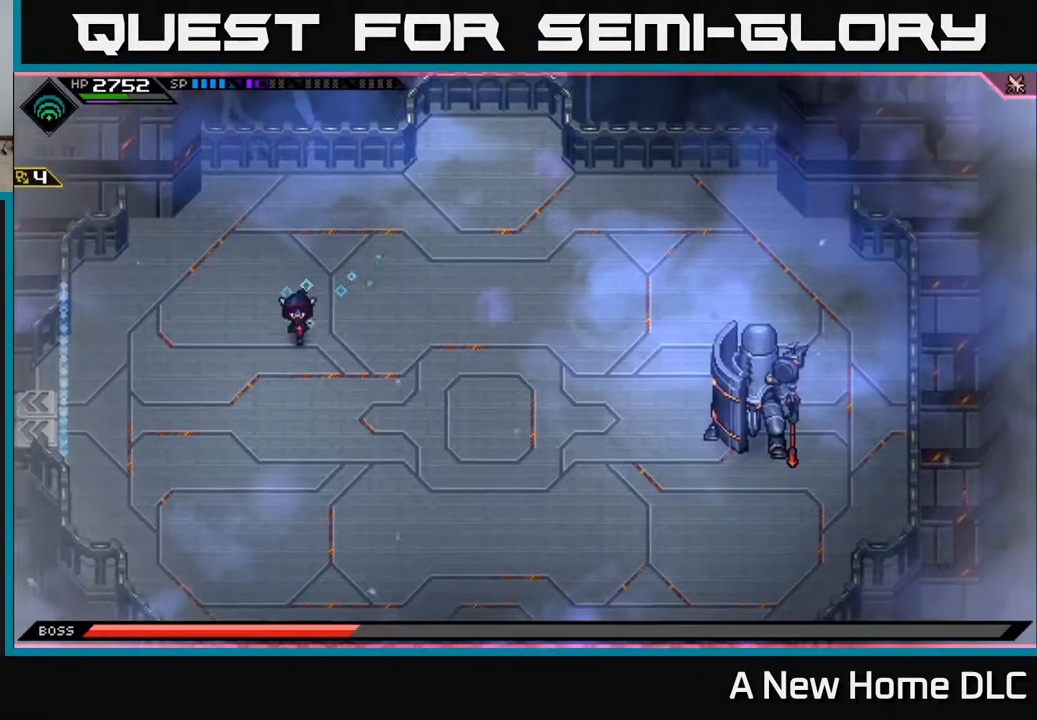
{"buttons": [], "left_stick": "down-right", "right_stick": "up-right", "events": [[100, "L1", "down"], [200, "L1", "up"], [317, "left_stick", "down-right"], [334, "L1", "down"], [450, "L1", "up"], [500, "right_stick", "up-right"]]}
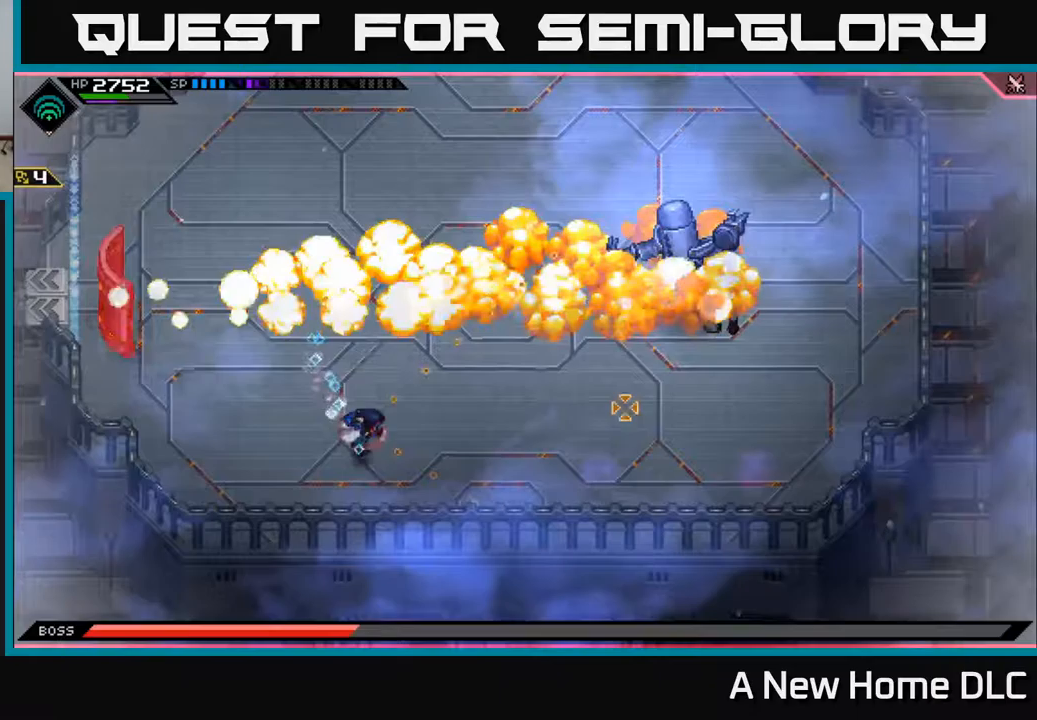
{"buttons": ["R1"], "left_stick": "right", "right_stick": "up-right", "events": [[83, "left_stick", "center"], [367, "left_stick", "right"], [400, "R1", "down"]]}
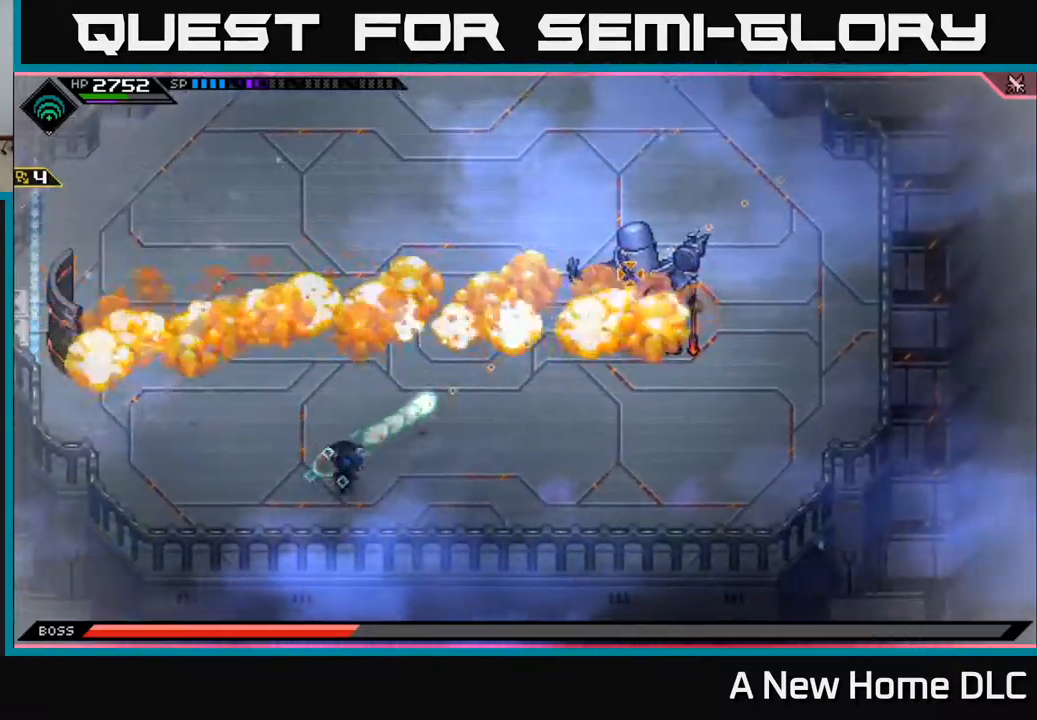
{"buttons": ["R1"], "left_stick": "right", "right_stick": "up-right", "events": [[17, "R1", "up"], [467, "R1", "down"]]}
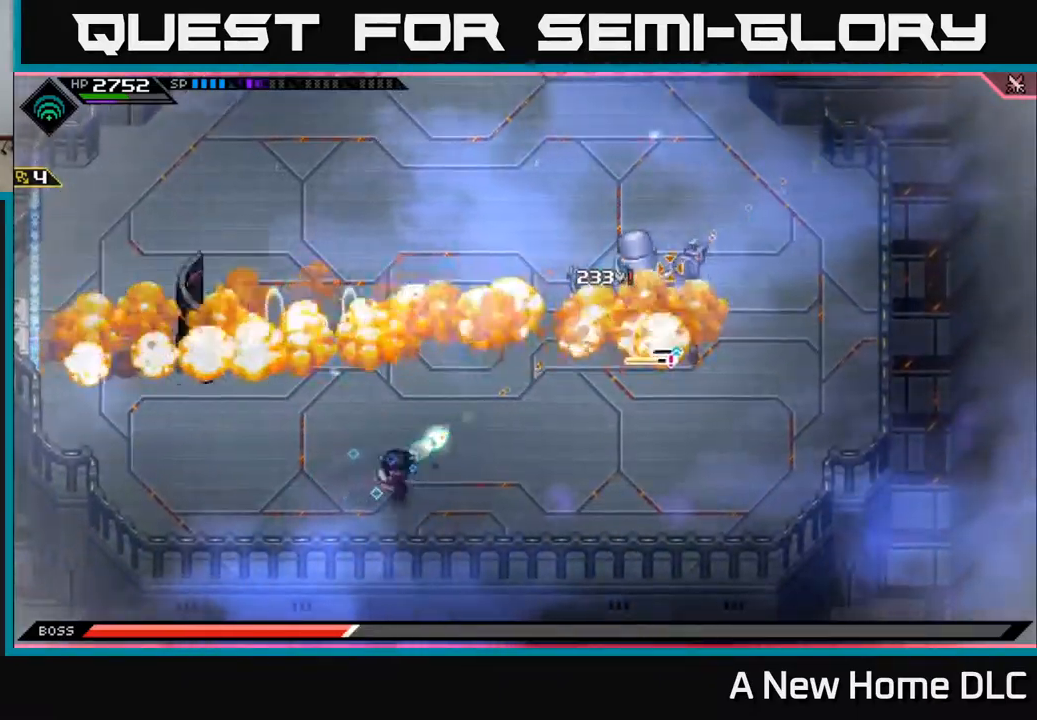
{"buttons": [], "left_stick": "right", "right_stick": "up-right", "events": [[67, "R1", "up"]]}
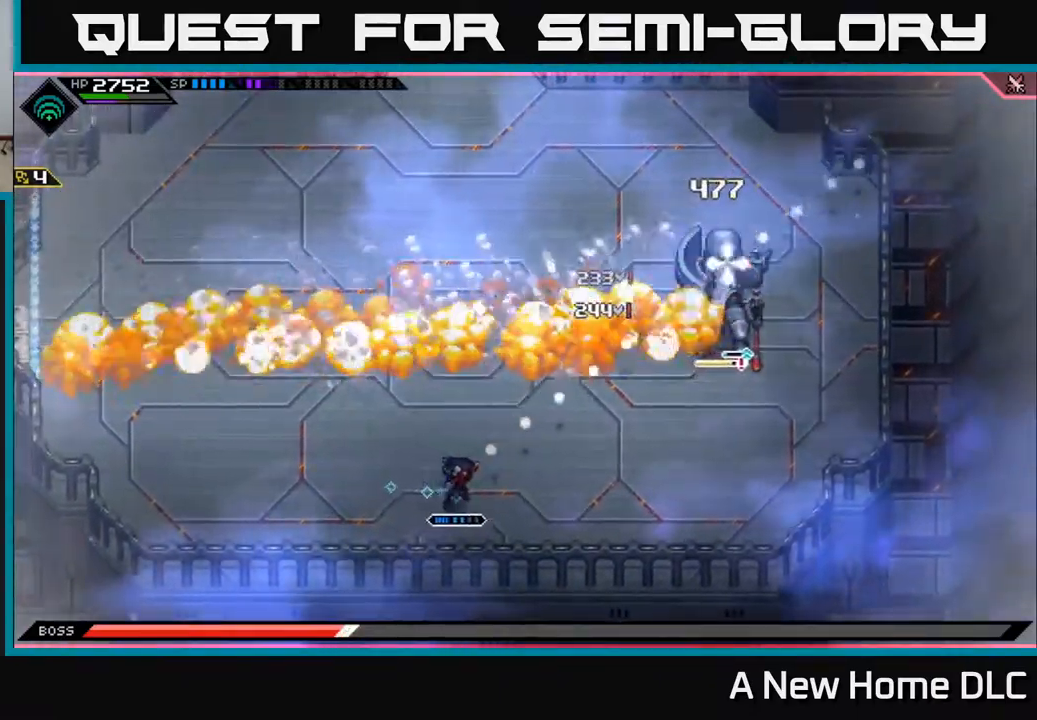
{"buttons": [], "left_stick": "up-right", "right_stick": "down", "events": [[100, "right_stick", "center"], [300, "right_stick", "down-right"], [317, "left_stick", "up-right"], [467, "right_stick", "down"]]}
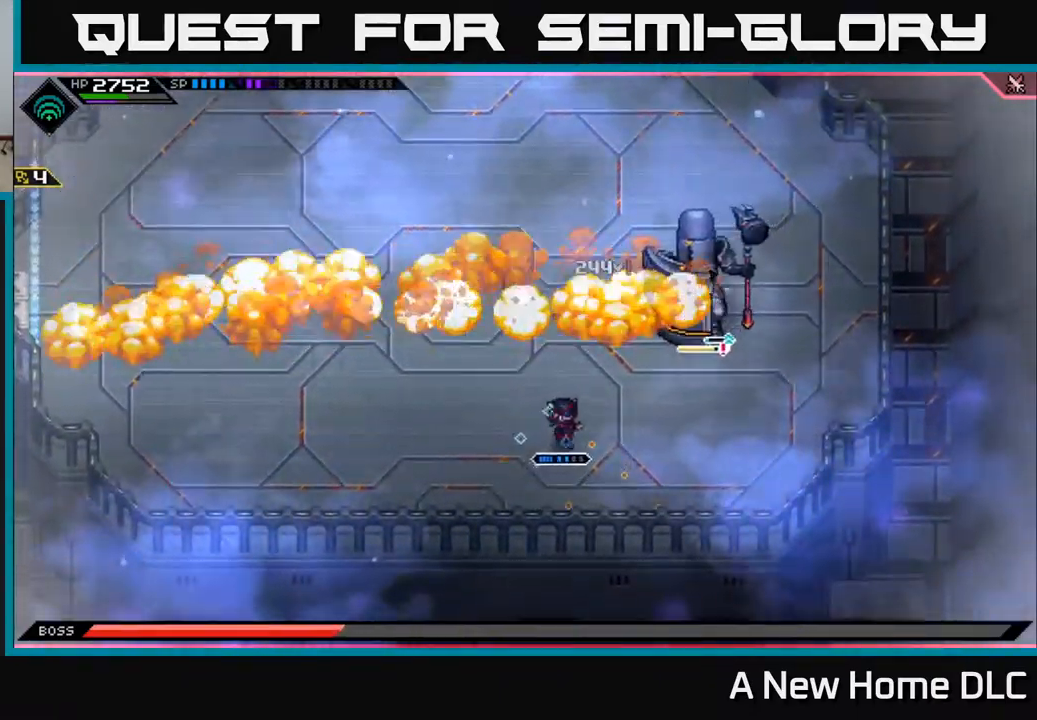
{"buttons": [], "left_stick": "down-left", "right_stick": "up-right", "events": [[217, "R1", "down"], [267, "left_stick", "left"], [317, "R1", "up"], [450, "left_stick", "down-left"], [467, "right_stick", "up-right"]]}
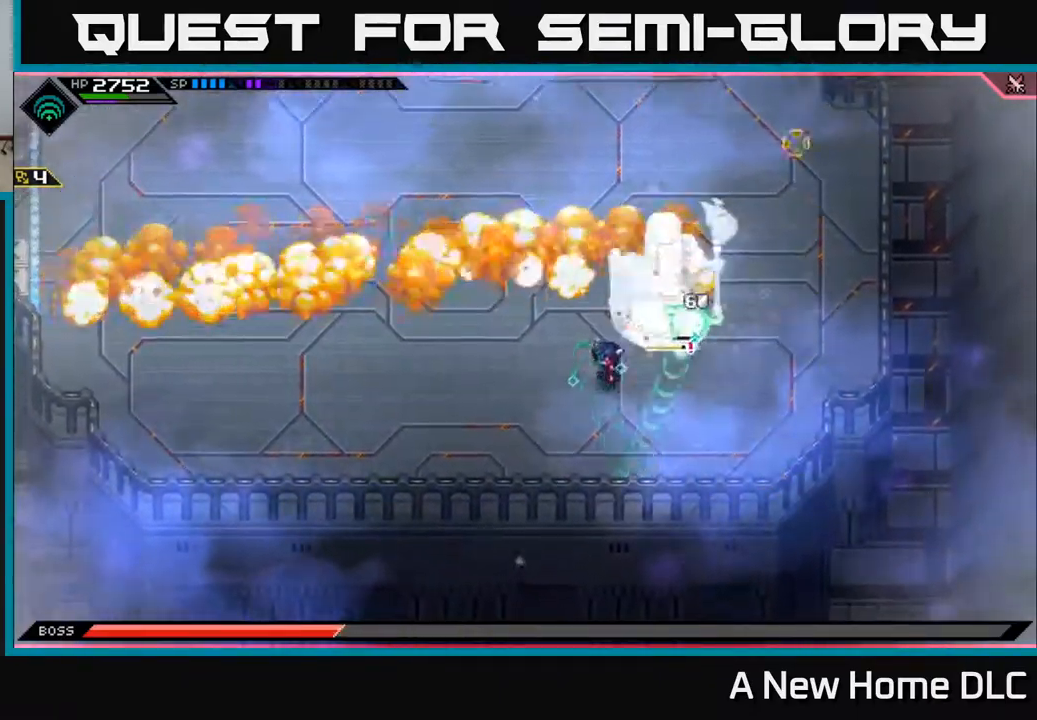
{"buttons": [], "left_stick": "left", "right_stick": "up", "events": [[333, "left_stick", "left"], [467, "right_stick", "up"]]}
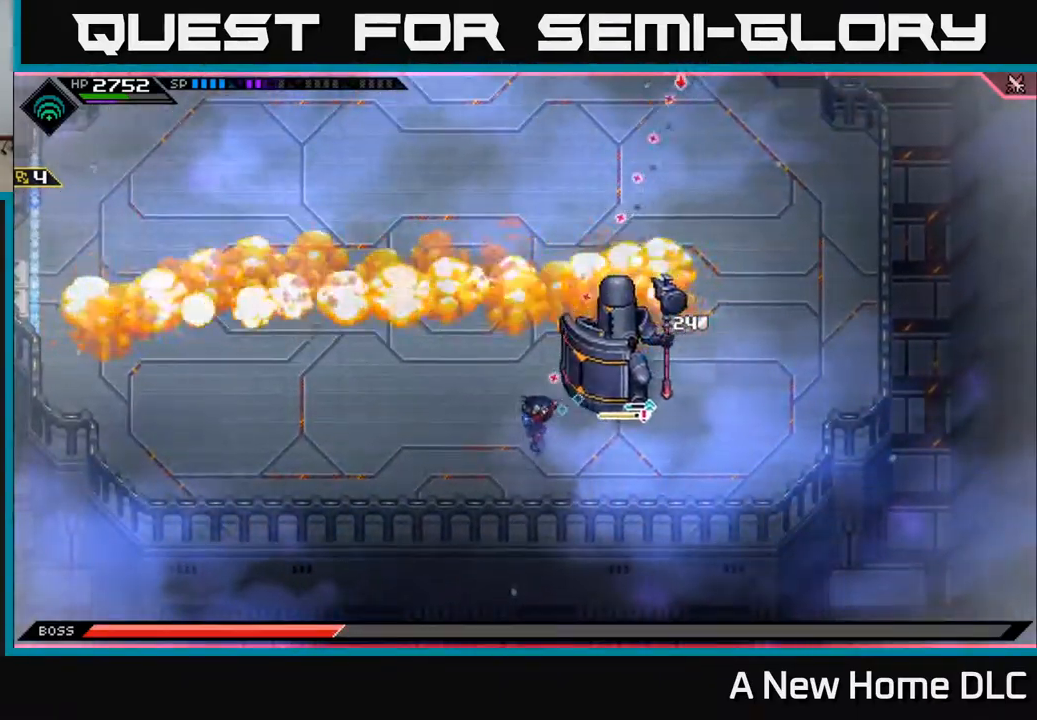
{"buttons": [], "left_stick": "down-left", "right_stick": "up", "events": [[17, "left_stick", "down-left"], [150, "R1", "down"], [250, "R1", "up"]]}
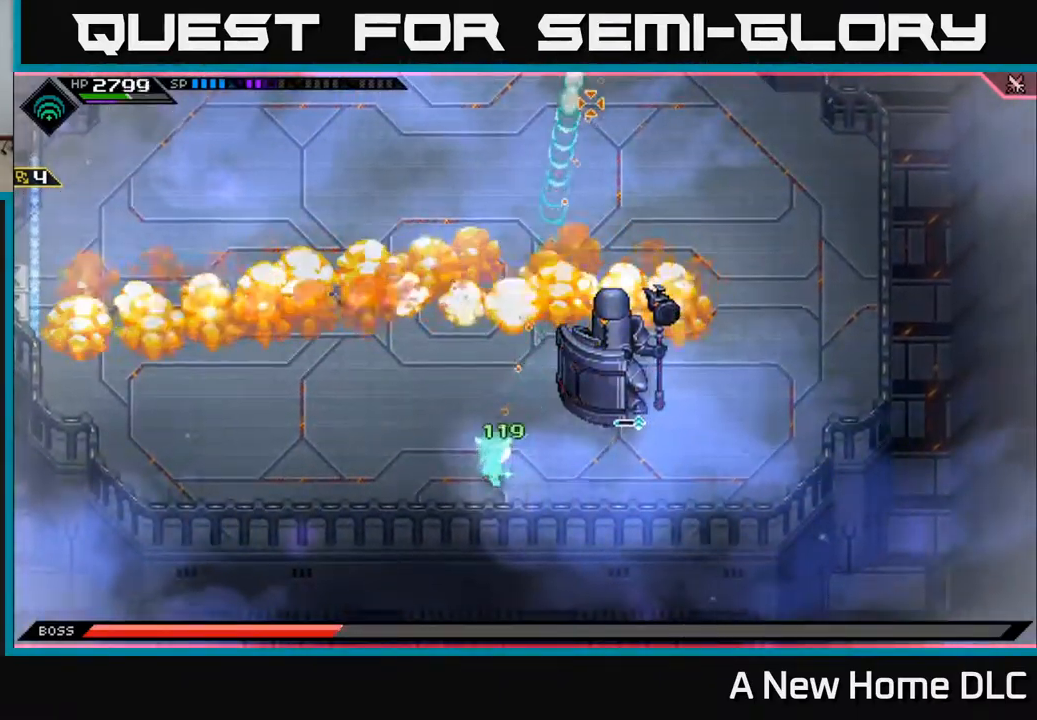
{"buttons": [], "left_stick": "down-left", "right_stick": "up", "events": [[250, "R1", "down"], [367, "R1", "up"]]}
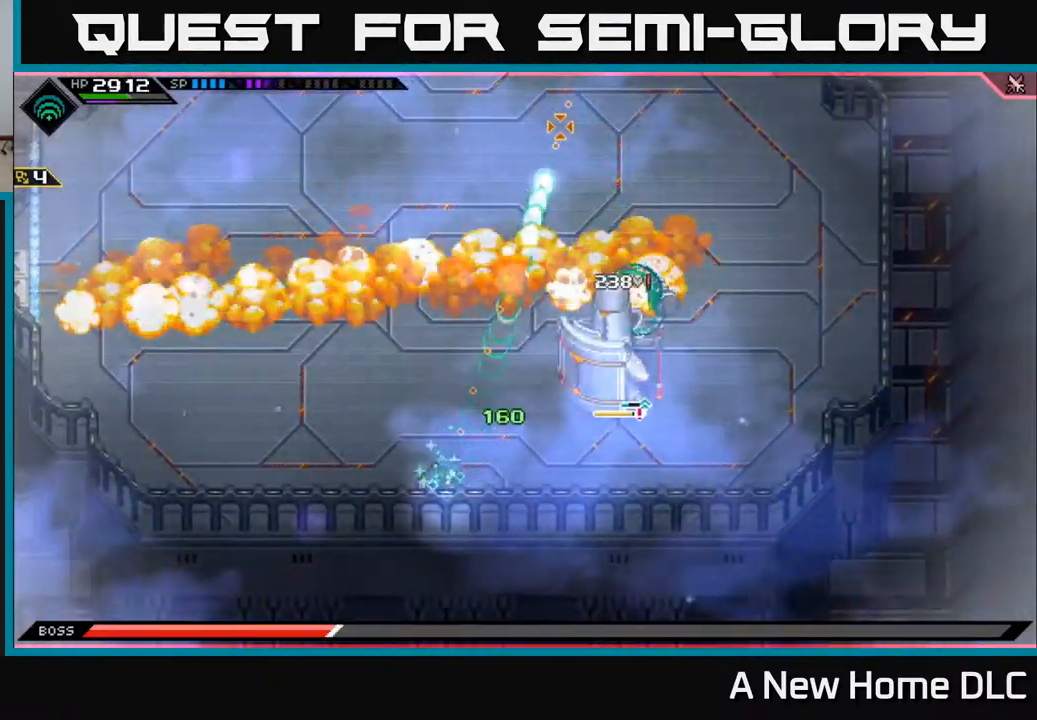
{"buttons": ["R1"], "left_stick": "down-left", "right_stick": "up", "events": [[367, "R1", "down"]]}
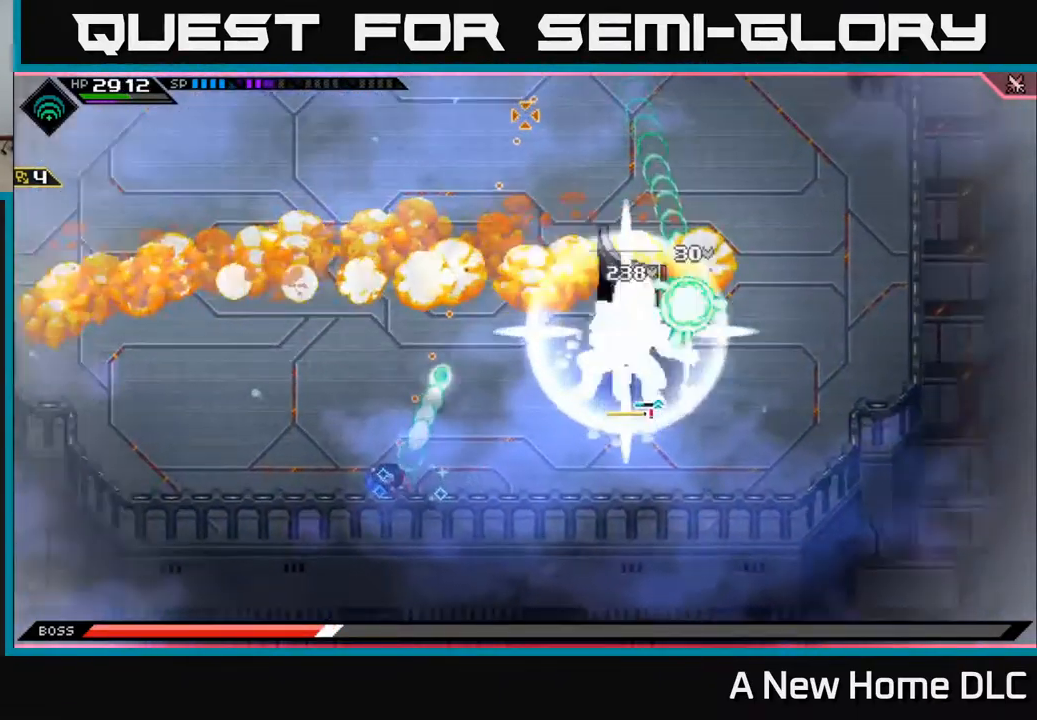
{"buttons": [], "left_stick": "up-right", "right_stick": "center", "events": [[17, "R1", "up"], [250, "left_stick", "left"], [267, "right_stick", "up-right"], [433, "left_stick", "up"], [483, "left_stick", "up-right"], [500, "right_stick", "center"]]}
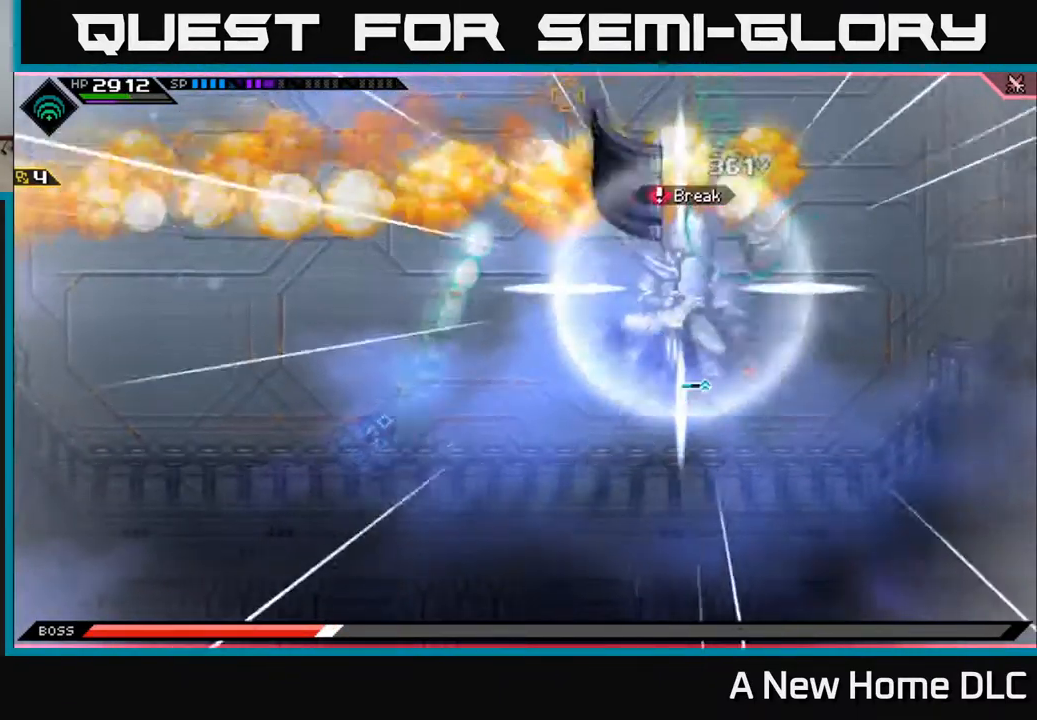
{"buttons": ["R2"], "left_stick": "right", "right_stick": "right", "events": [[200, "L1", "down"], [317, "L1", "up"], [400, "left_stick", "right"], [466, "R2", "down"], [483, "right_stick", "right"]]}